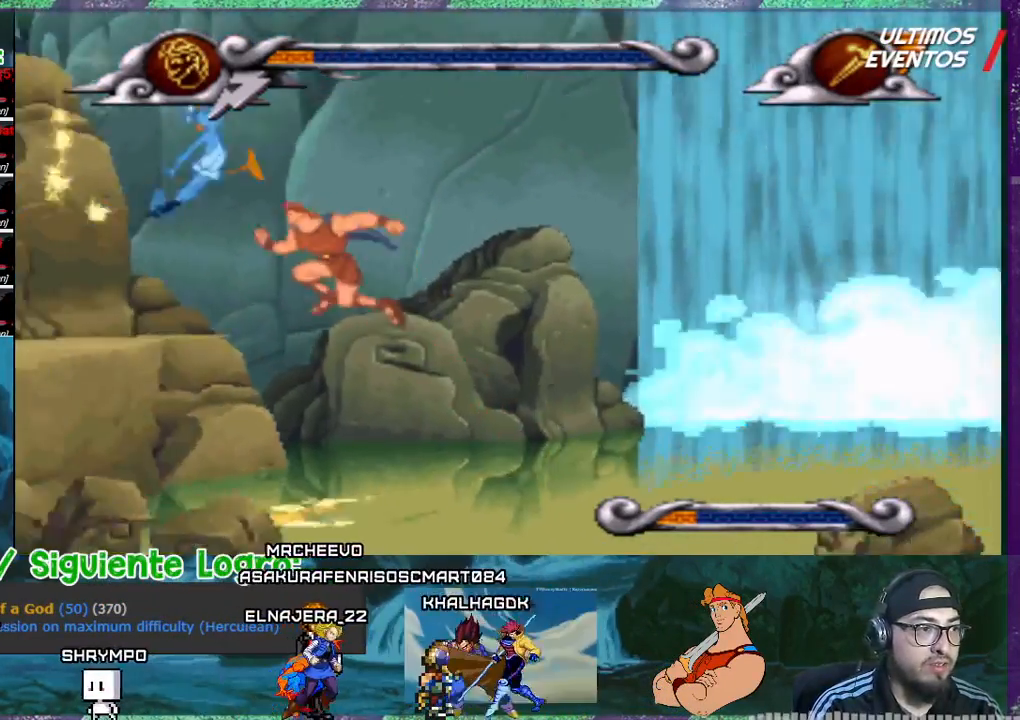
Gameplay with a controller (PlayStation layout); each line is a JSON object with the inputs held at the frame after it. "events" lists button and stick changes between this image and that frame as [ms after this image, input, new state], when the widget could be followed in between. Not read: L3 left_stick right_stick.
{"buttons": ["DPAD_LEFT"], "events": [[401, "CROSS", "up"]]}
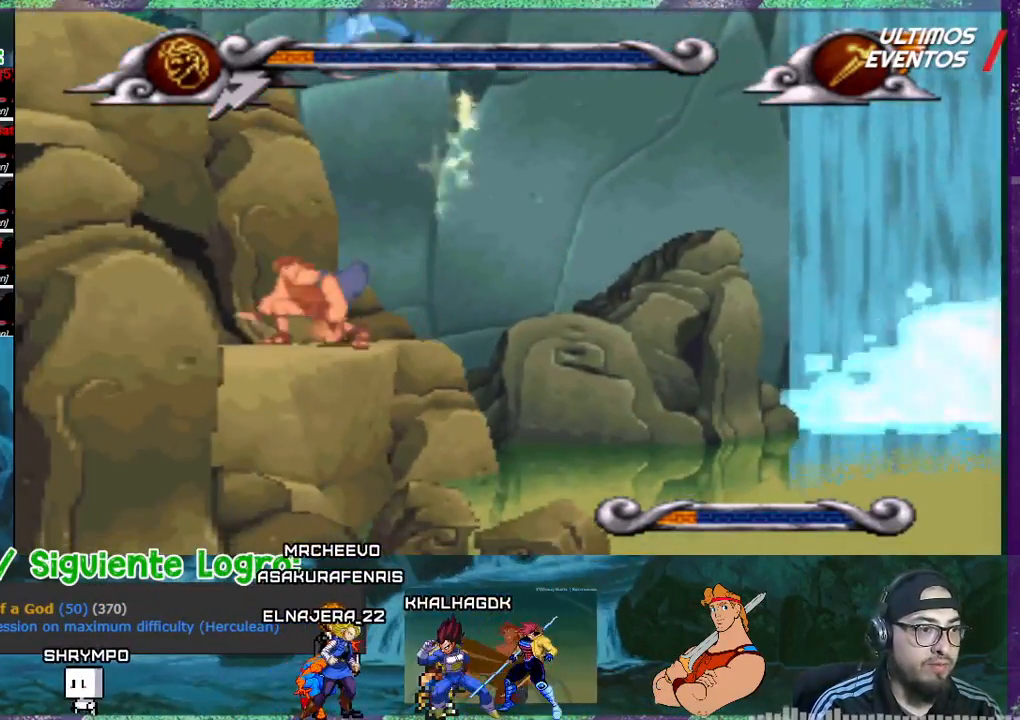
{"buttons": [], "events": [[166, "DPAD_LEFT", "up"]]}
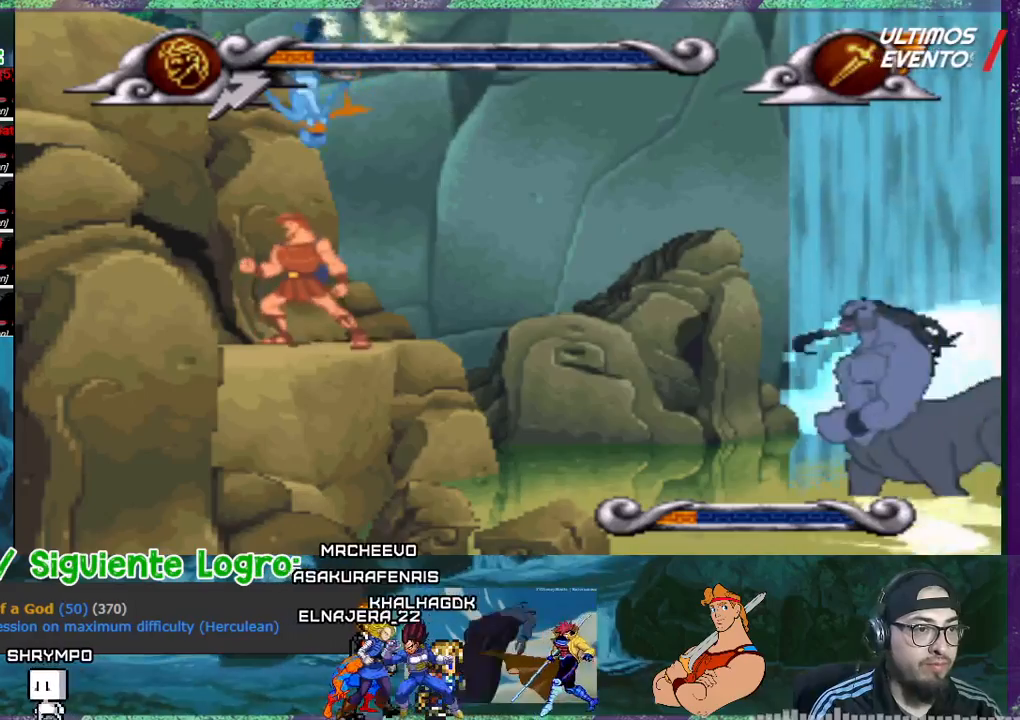
{"buttons": ["DPAD_RIGHT"], "events": [[467, "DPAD_RIGHT", "down"]]}
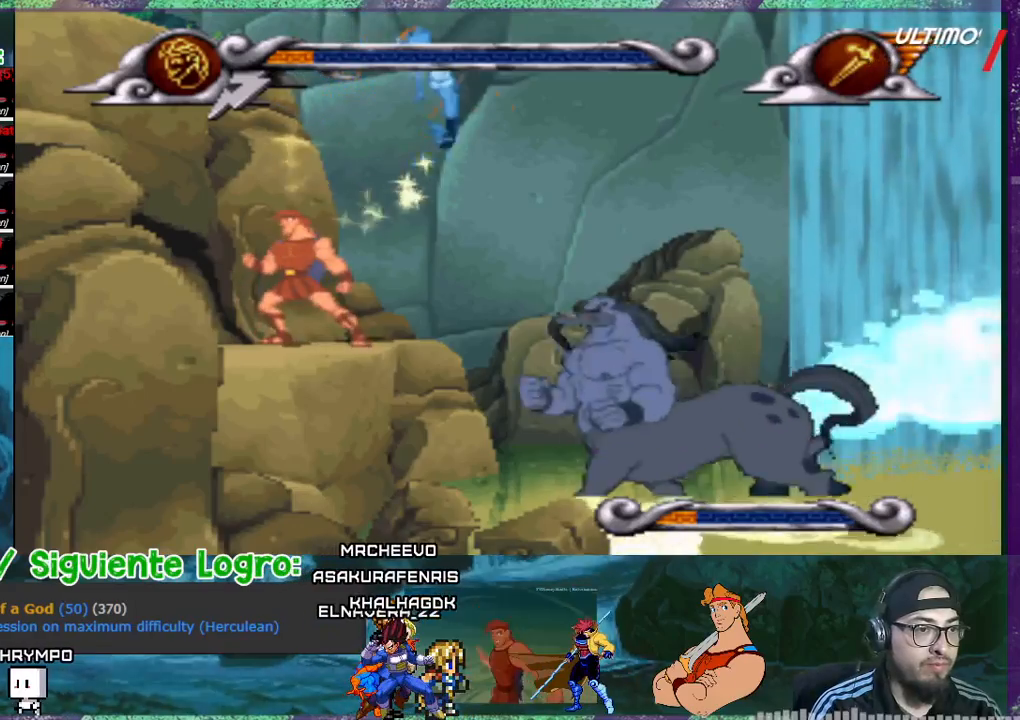
{"buttons": ["CROSS", "DPAD_RIGHT"], "events": [[66, "CROSS", "down"]]}
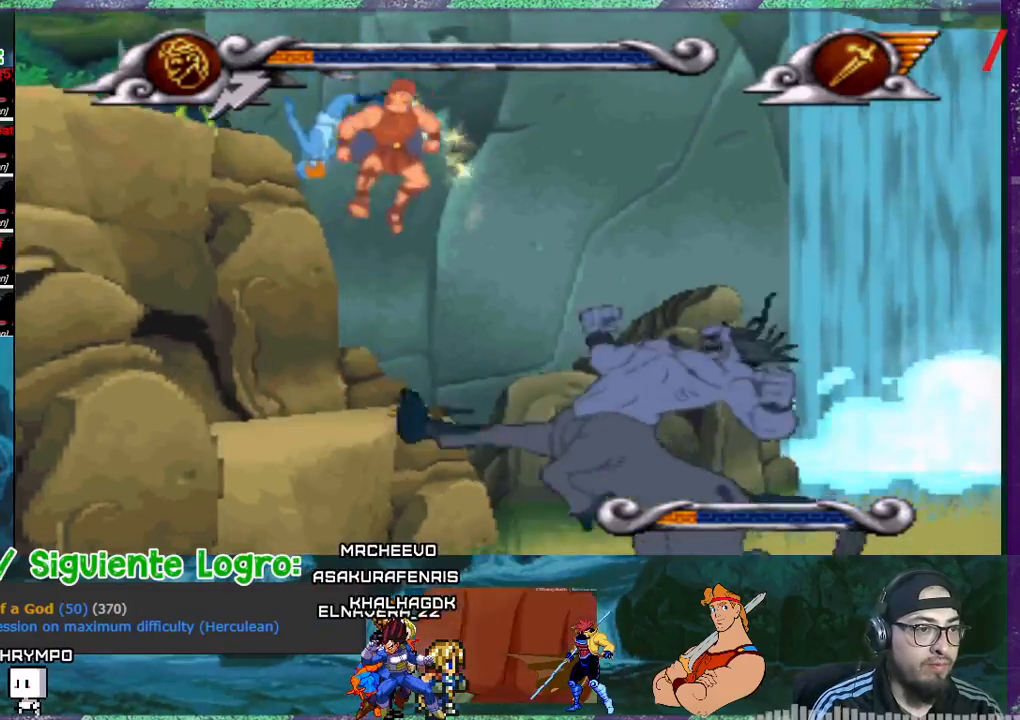
{"buttons": ["CROSS", "DPAD_RIGHT"], "events": []}
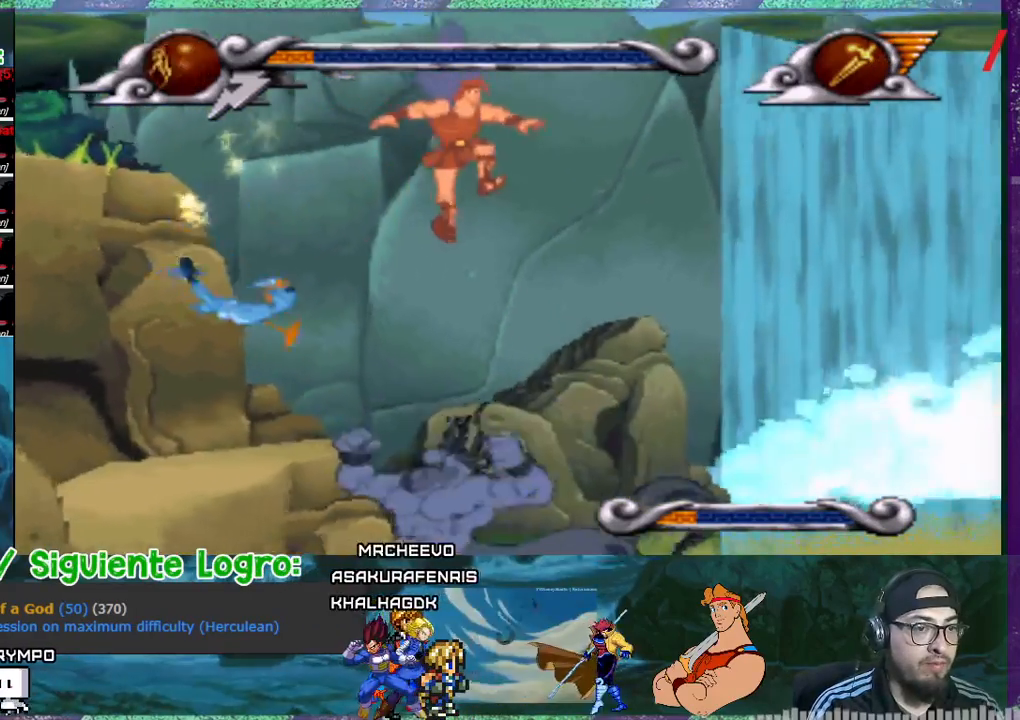
{"buttons": ["DPAD_RIGHT"], "events": [[133, "CROSS", "up"]]}
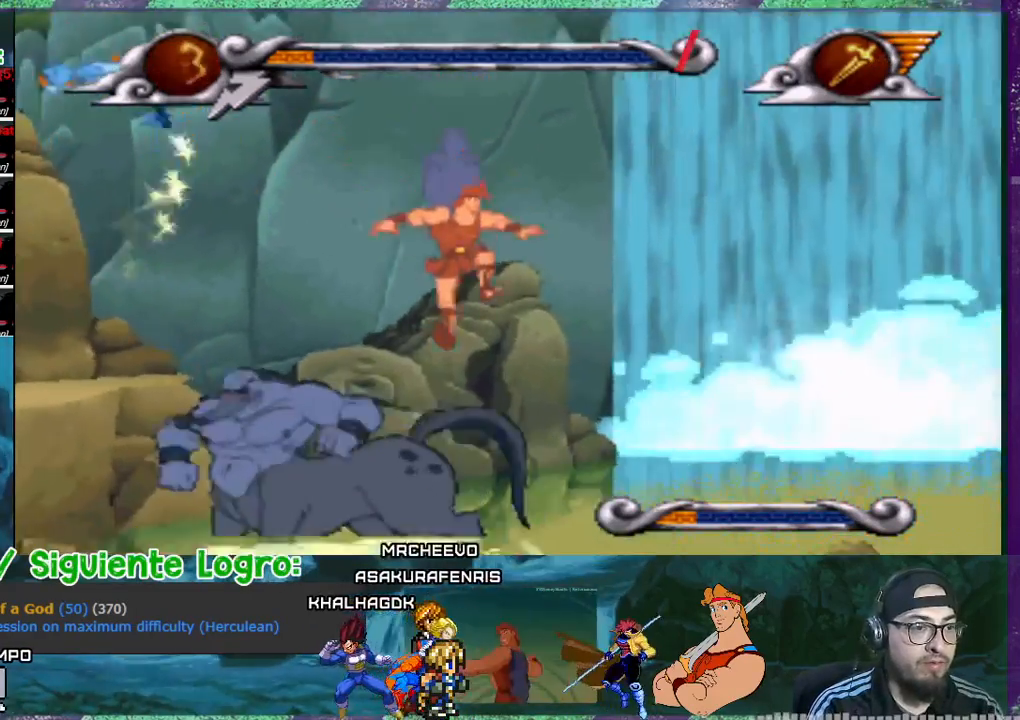
{"buttons": ["DPAD_RIGHT"], "events": []}
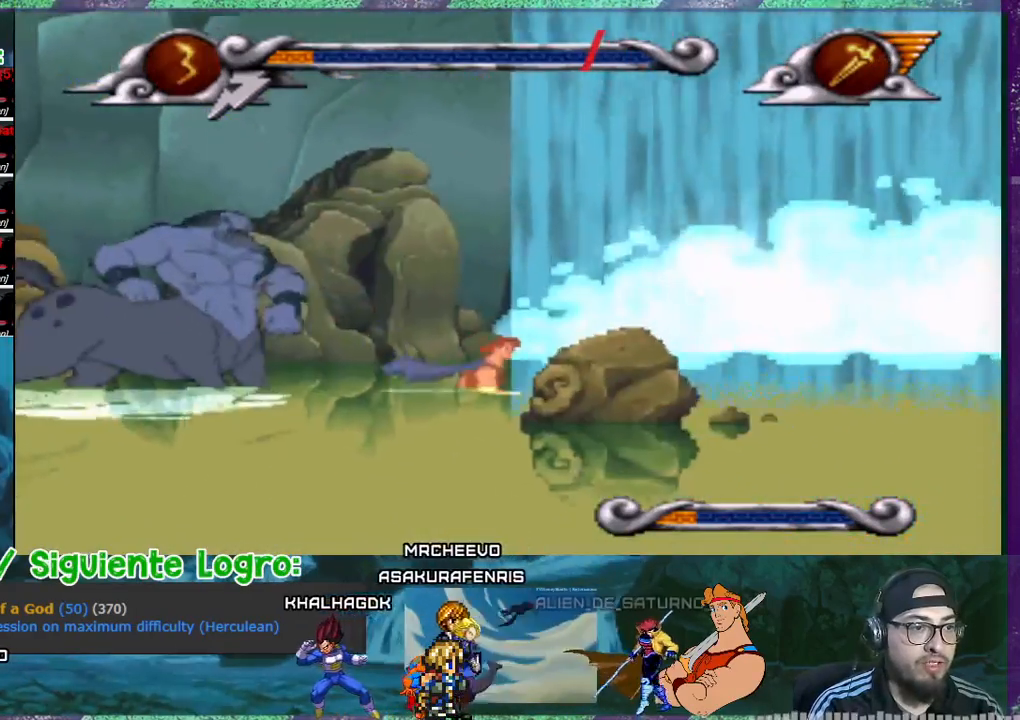
{"buttons": ["DPAD_RIGHT"], "events": []}
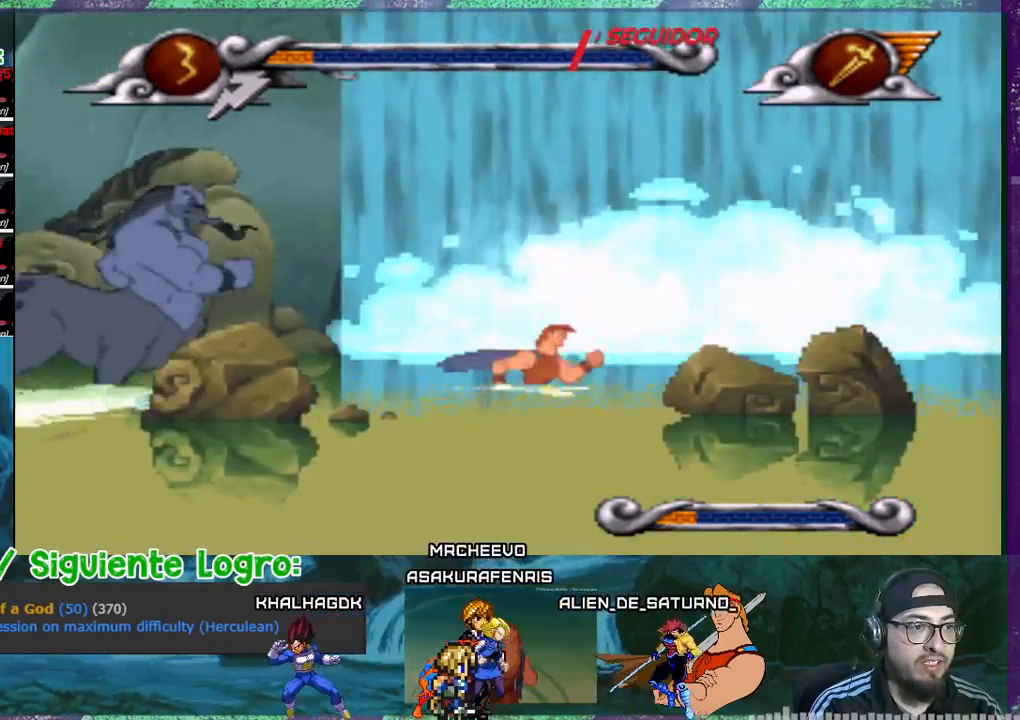
{"buttons": ["DPAD_RIGHT"], "events": [[67, "DPAD_LEFT", "down"], [67, "DPAD_RIGHT", "up"], [167, "DPAD_LEFT", "up"], [200, "DPAD_RIGHT", "down"]]}
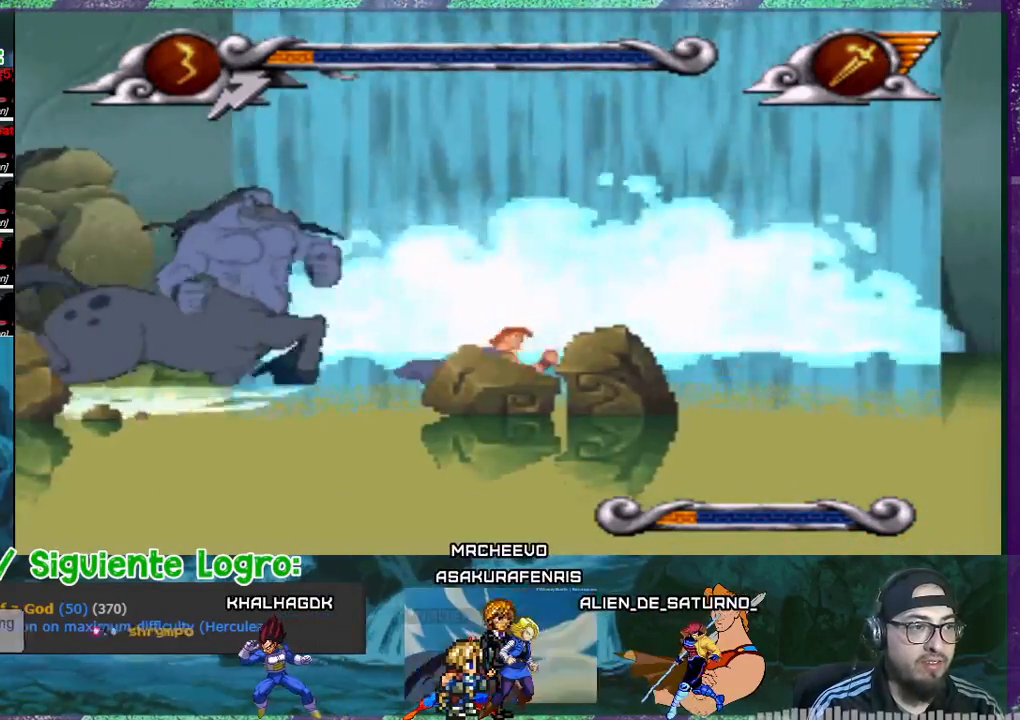
{"buttons": ["DPAD_RIGHT"], "events": [[167, "DPAD_RIGHT", "up"], [200, "DPAD_LEFT", "down"], [233, "DPAD_LEFT", "up"], [233, "DPAD_UP", "down"], [267, "DPAD_RIGHT", "down"], [267, "DPAD_UP", "up"]]}
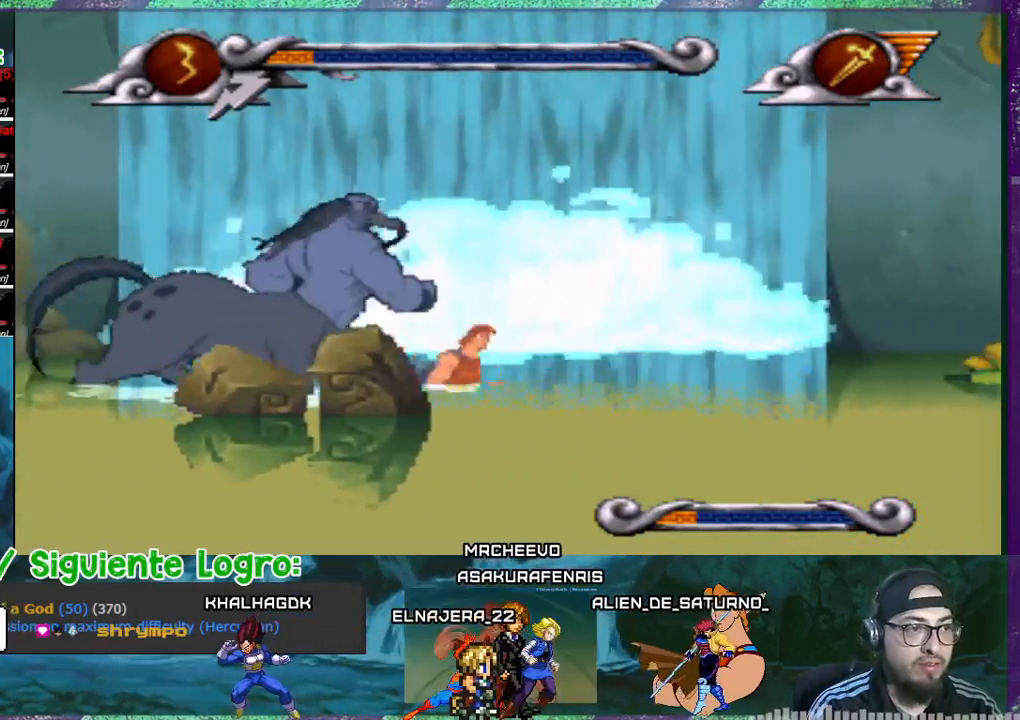
{"buttons": ["DPAD_RIGHT"], "events": []}
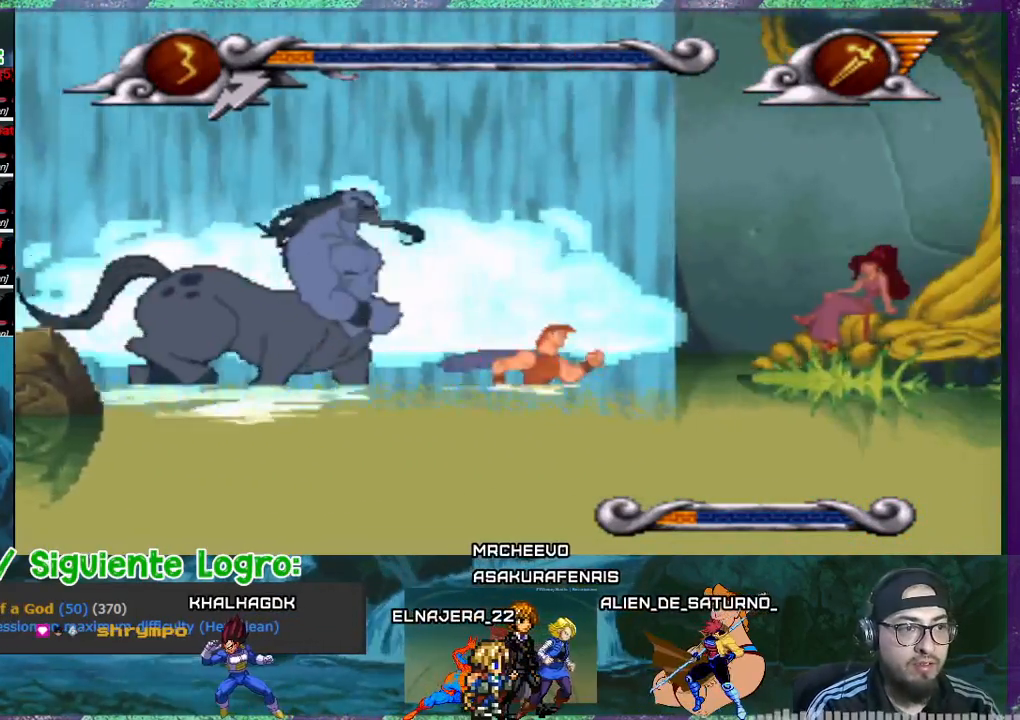
{"buttons": ["DPAD_UP", "DPAD_LEFT"], "events": [[133, "DPAD_LEFT", "down"], [133, "DPAD_RIGHT", "up"], [133, "DPAD_UP", "down"], [233, "DPAD_UP", "up"], [267, "DPAD_UP", "down"]]}
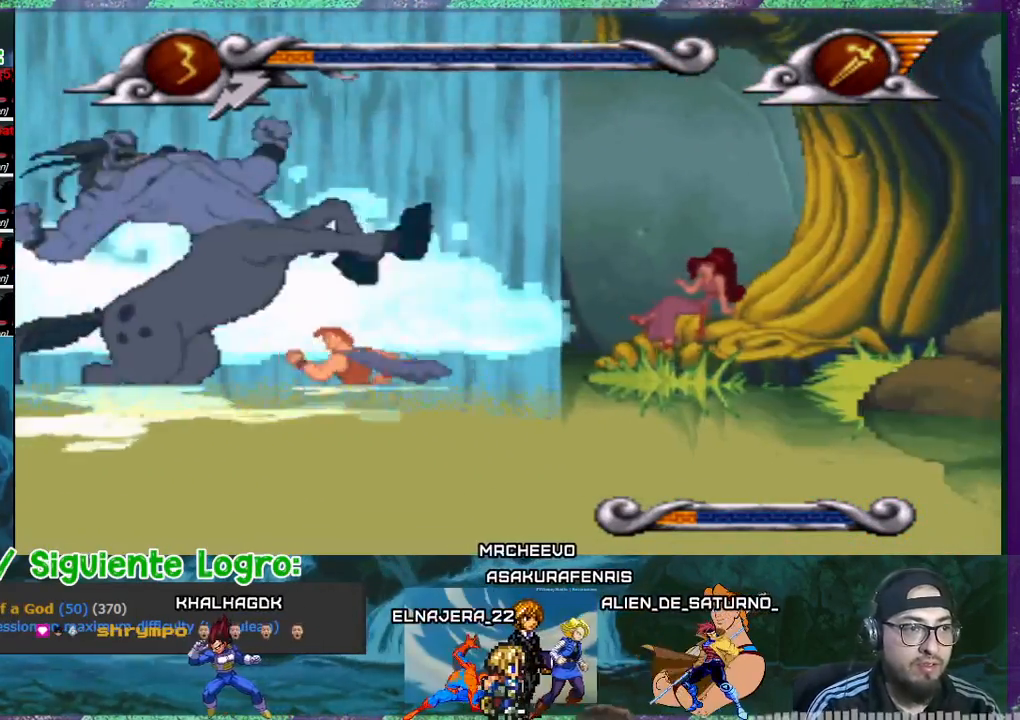
{"buttons": ["DPAD_UP", "DPAD_LEFT"], "events": []}
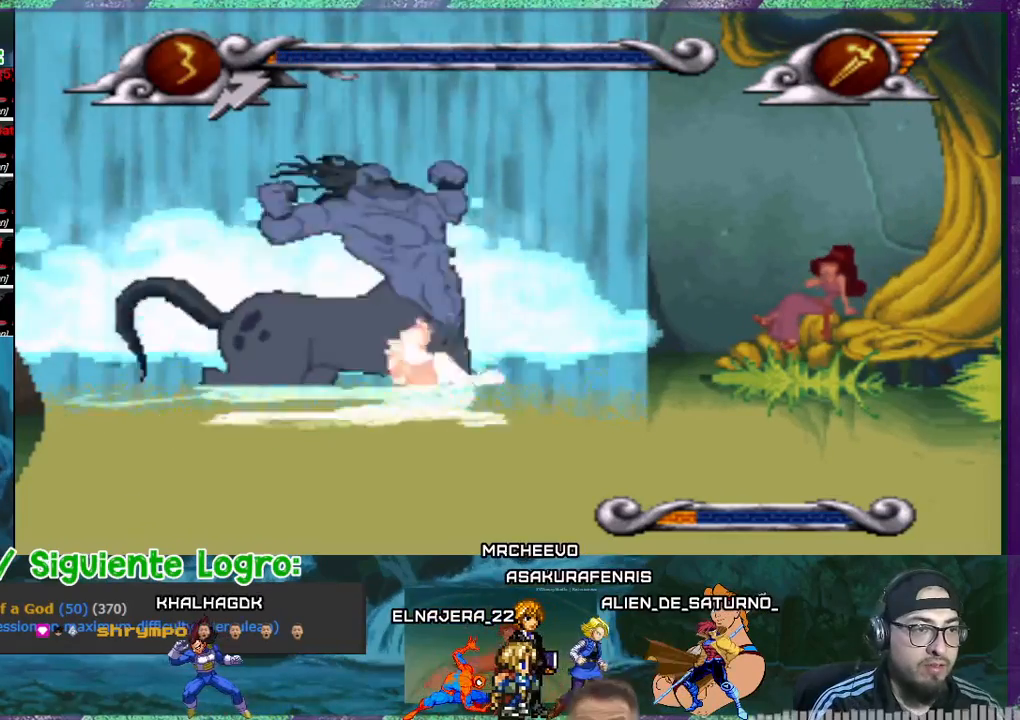
{"buttons": ["DPAD_UP", "DPAD_LEFT"], "events": []}
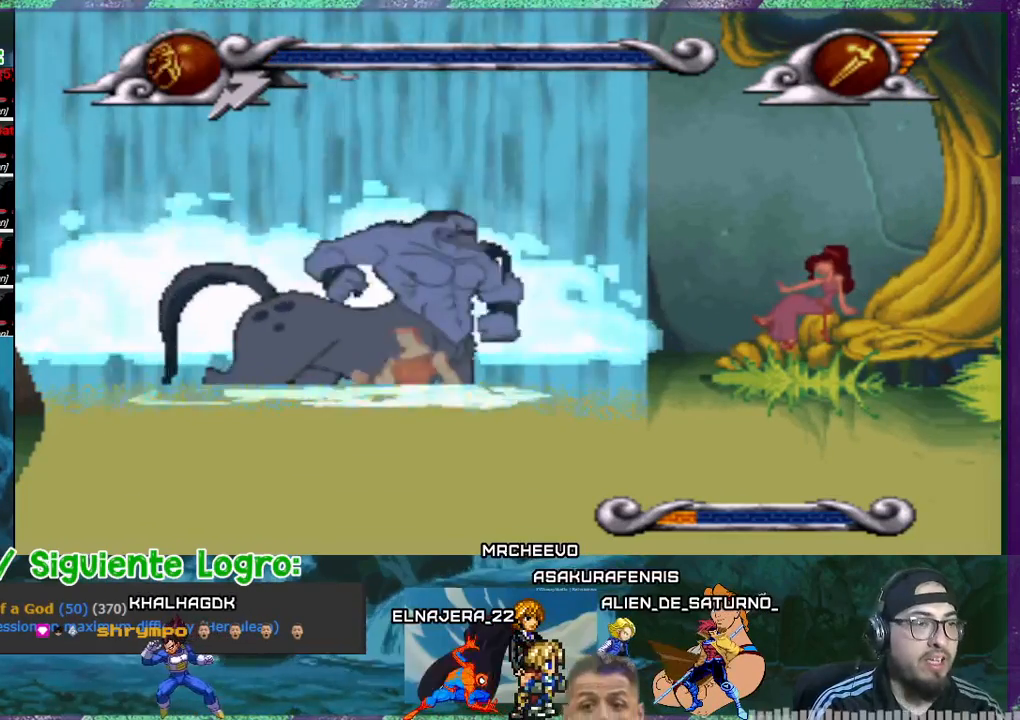
{"buttons": [], "events": [[100, "DPAD_UP", "up"], [134, "CROSS", "down"], [234, "DPAD_LEFT", "up"], [501, "CROSS", "up"]]}
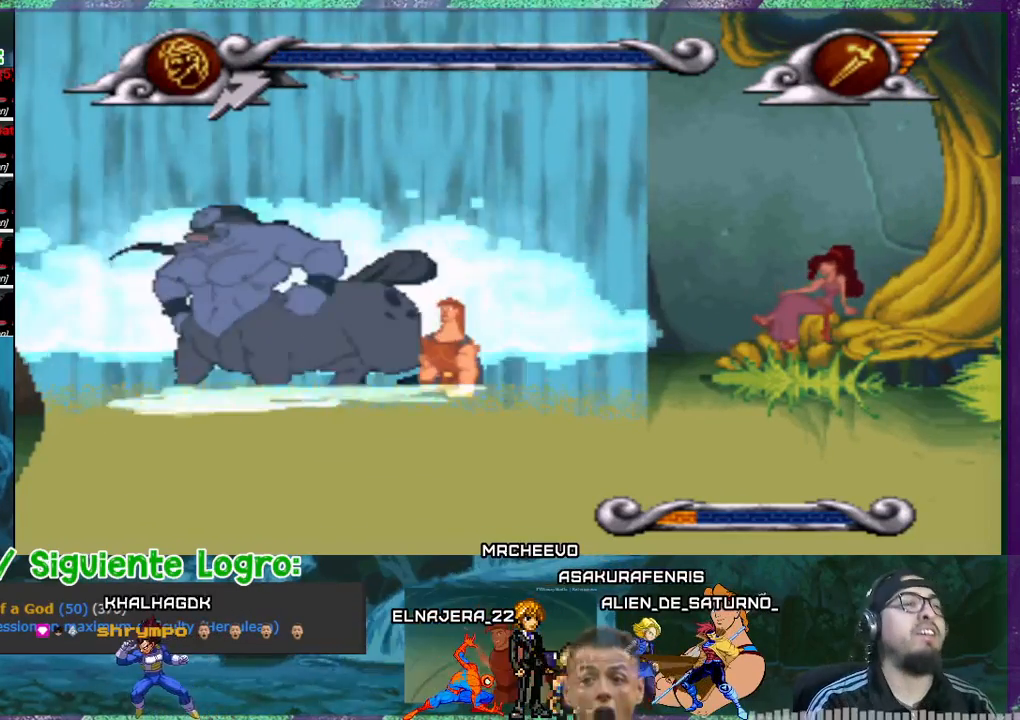
{"buttons": [], "events": [[33, "CROSS", "down"], [33, "DPAD_LEFT", "down"], [133, "CROSS", "up"], [167, "DPAD_LEFT", "up"], [233, "DPAD_LEFT", "down"], [367, "DPAD_LEFT", "up"]]}
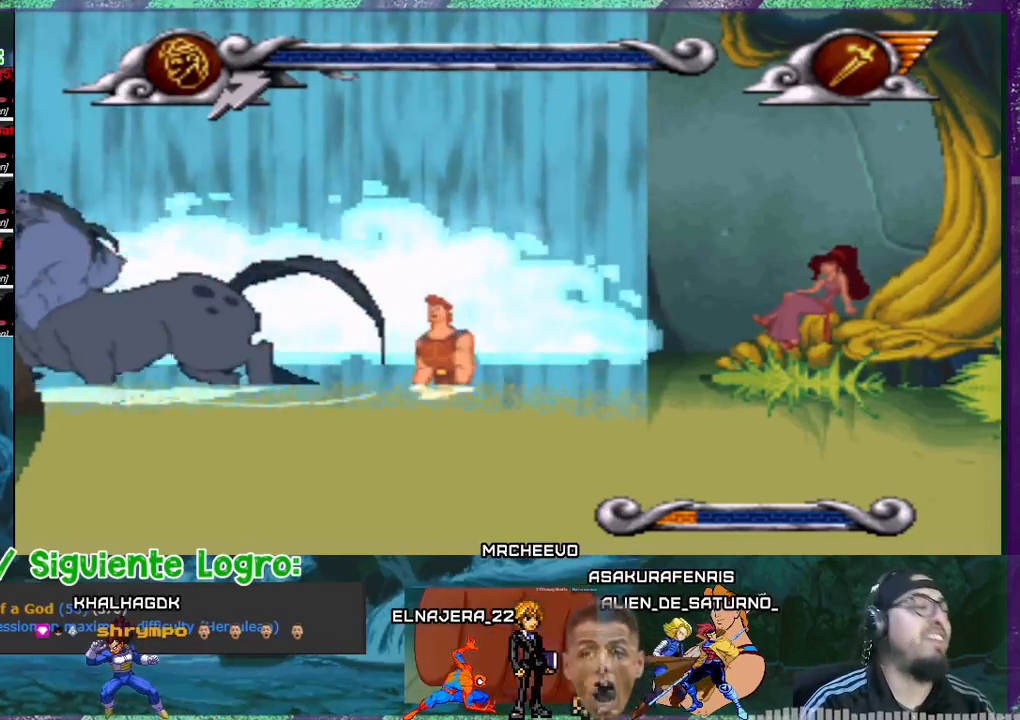
{"buttons": [], "events": []}
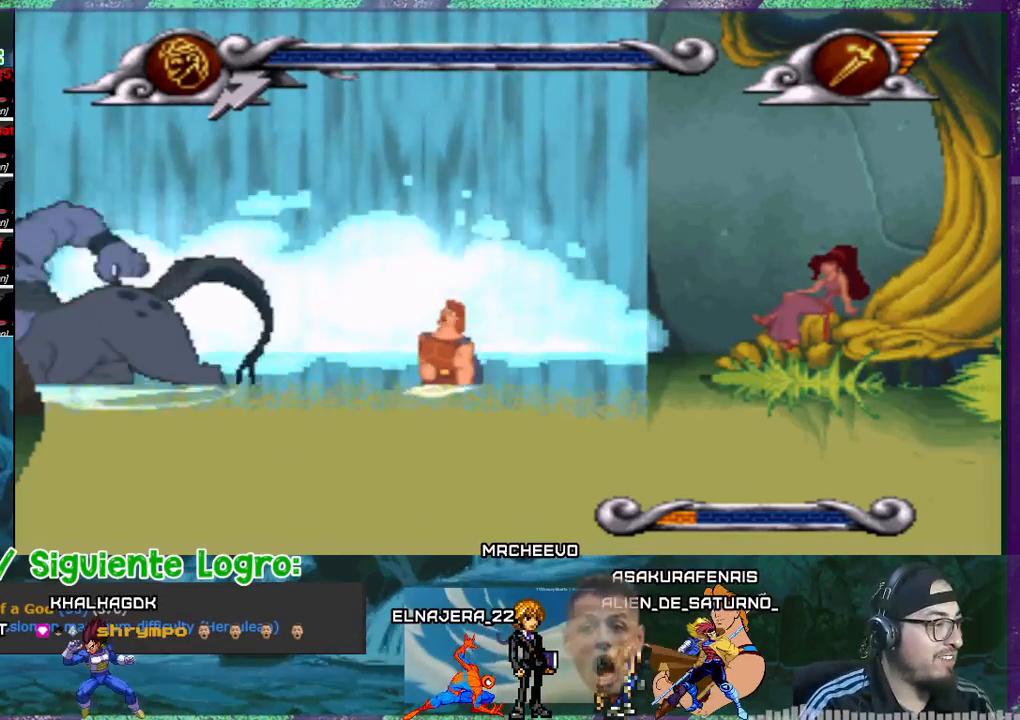
{"buttons": ["CROSS"], "events": [[166, "CROSS", "down"], [267, "CROSS", "up"], [433, "CROSS", "down"], [467, "CROSS", "up"], [500, "CROSS", "down"]]}
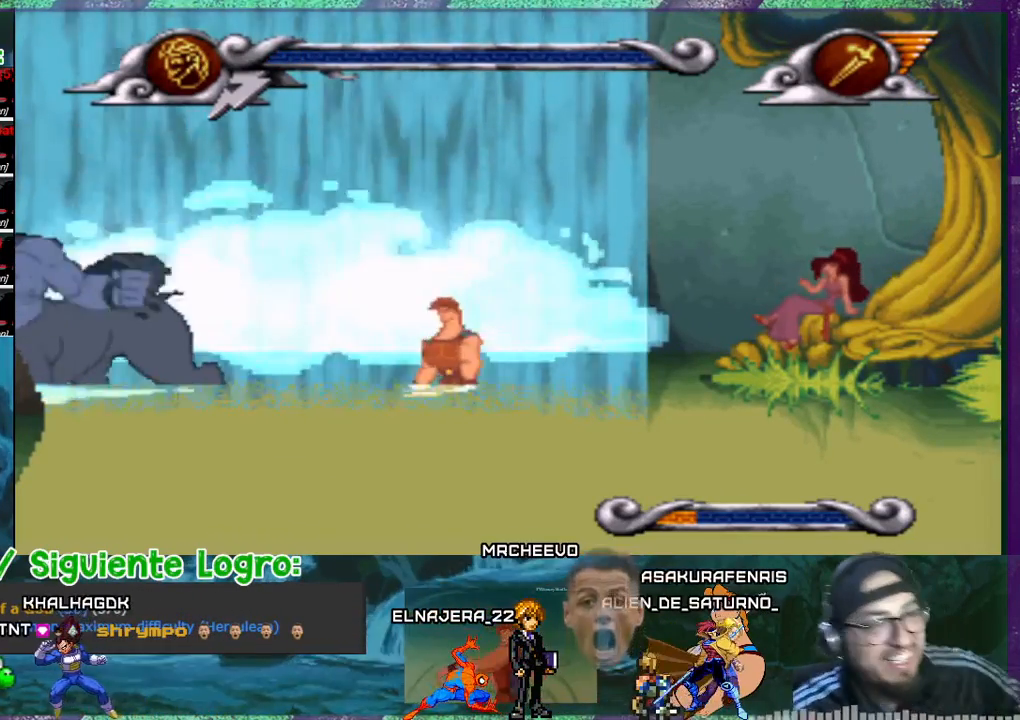
{"buttons": [], "events": [[100, "CROSS", "up"], [167, "CROSS", "down"], [300, "CROSS", "up"], [401, "CROSS", "down"], [434, "CROSS", "up"]]}
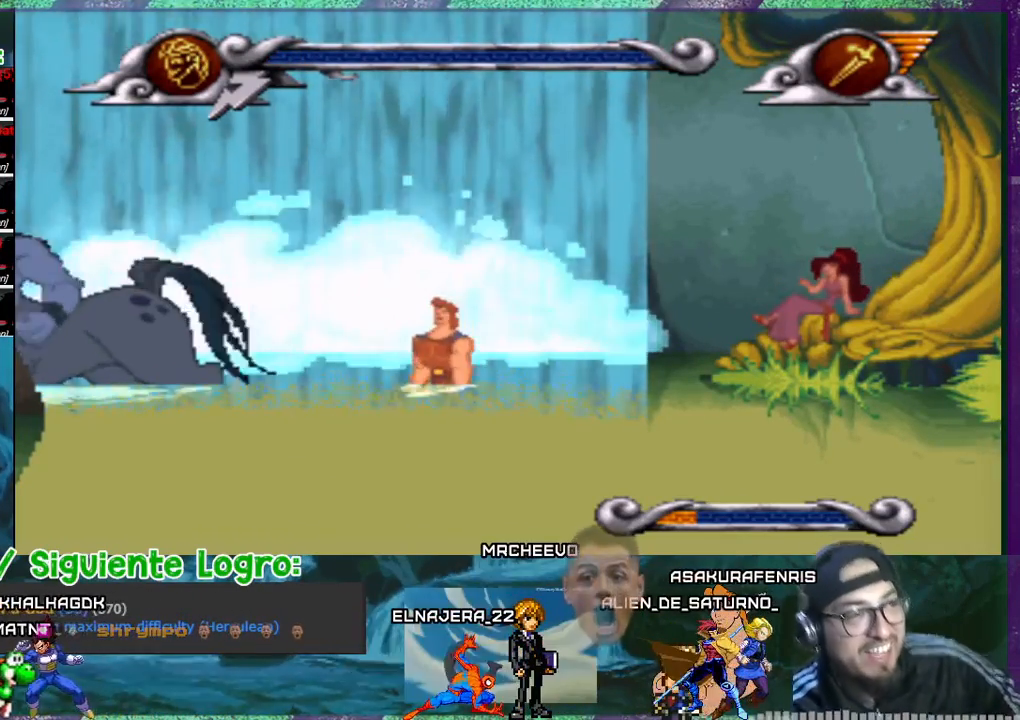
{"buttons": [], "events": []}
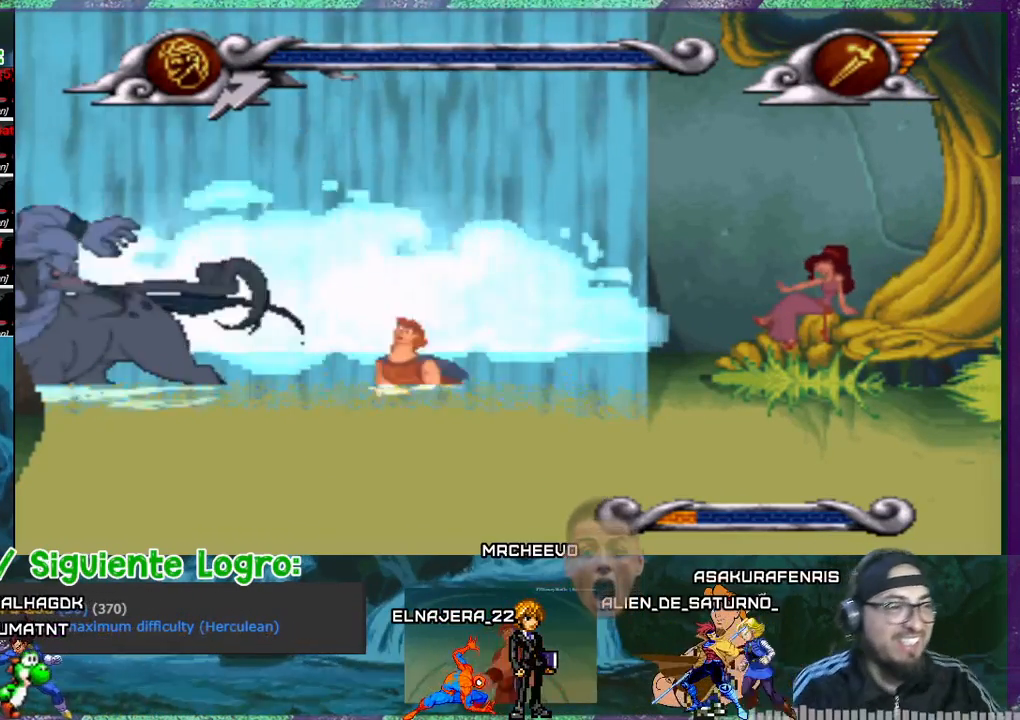
{"buttons": [], "events": []}
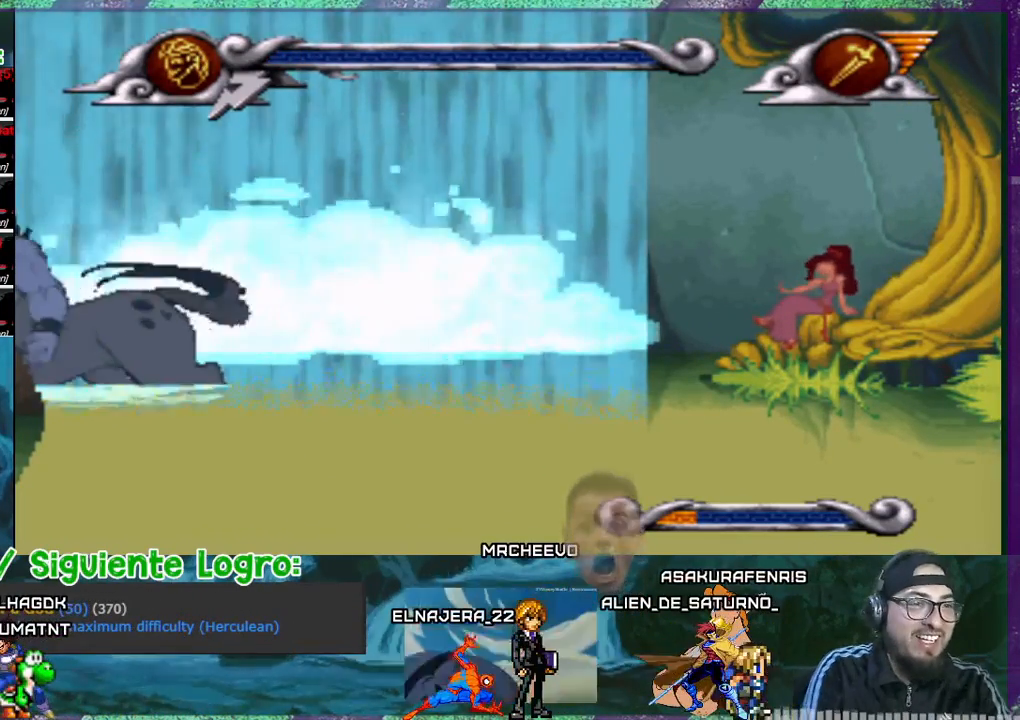
{"buttons": [], "events": []}
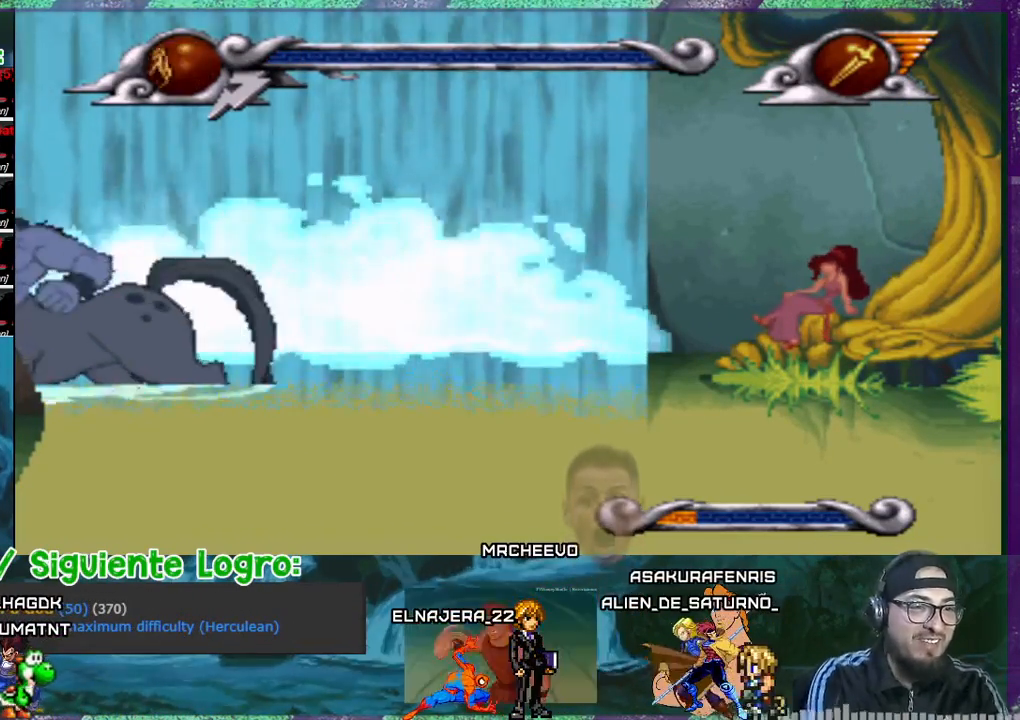
{"buttons": [], "events": []}
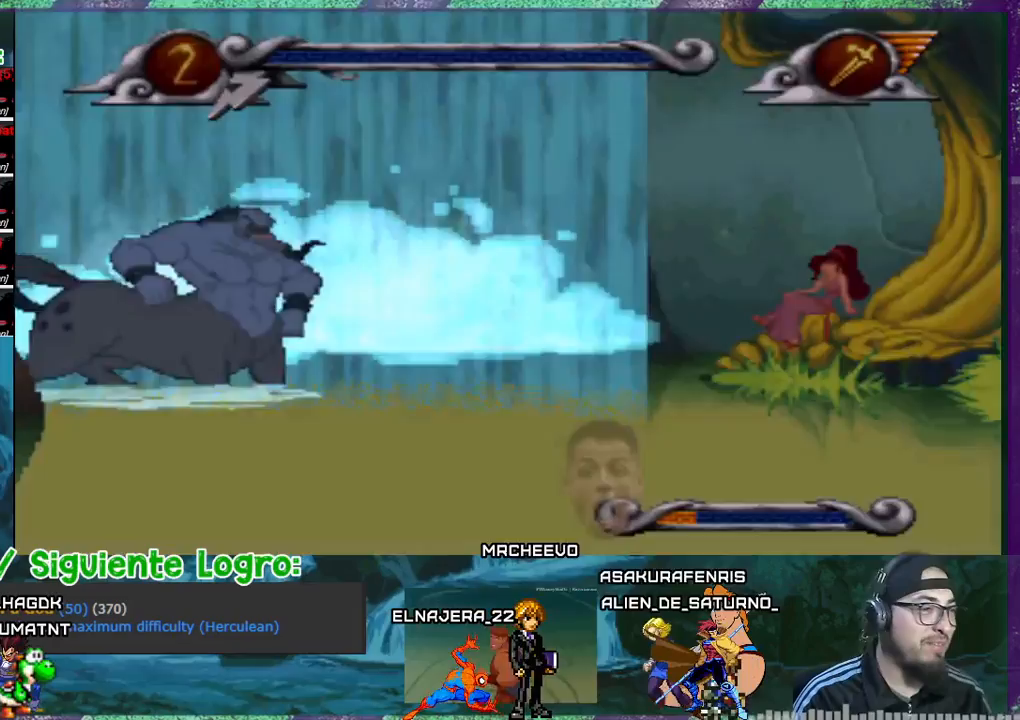
{"buttons": [], "events": []}
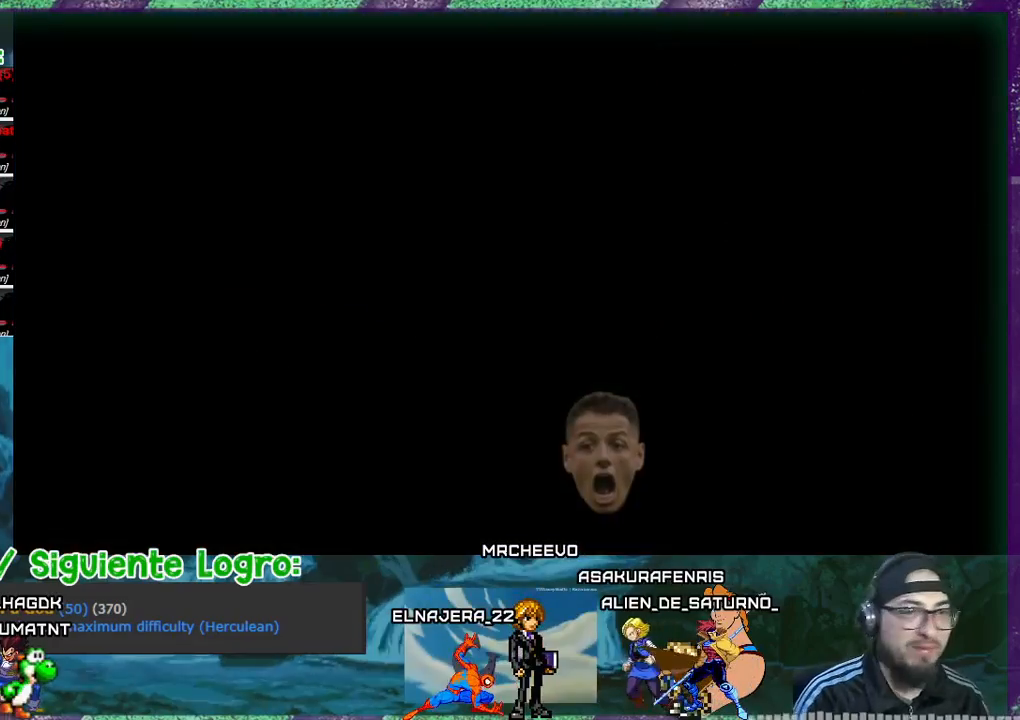
{"buttons": [], "events": []}
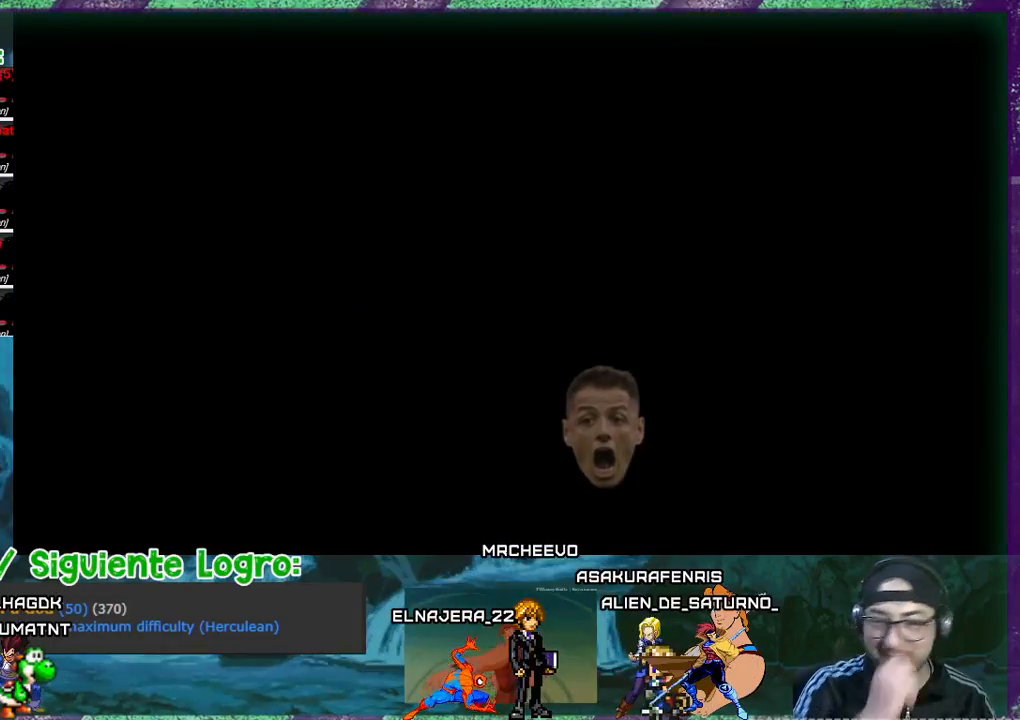
{"buttons": [], "events": []}
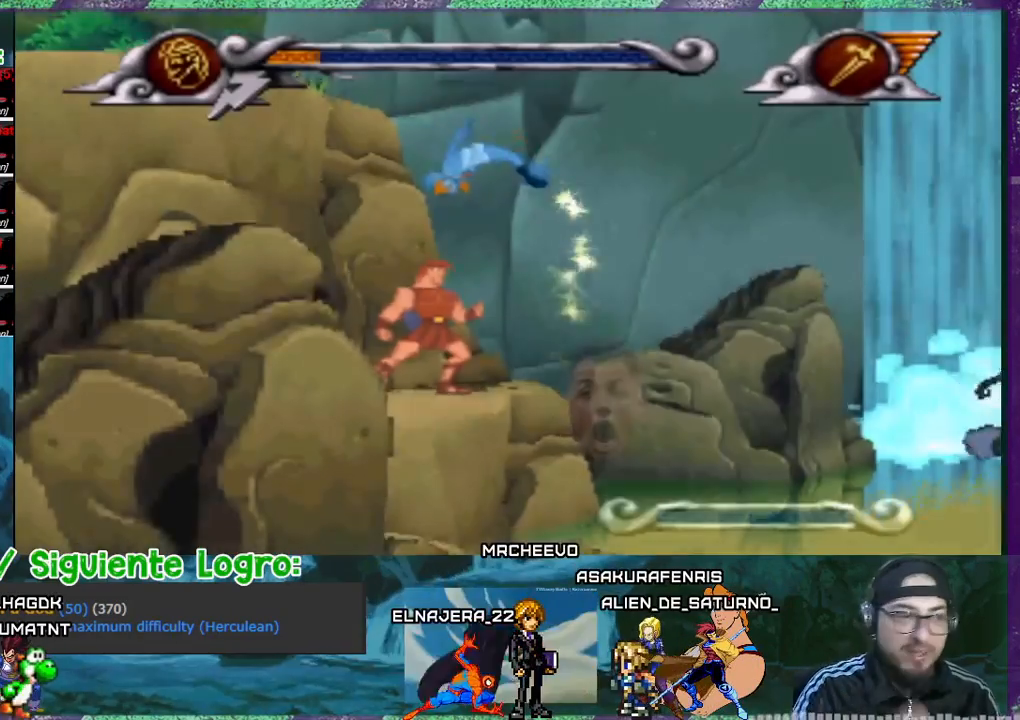
{"buttons": [], "events": []}
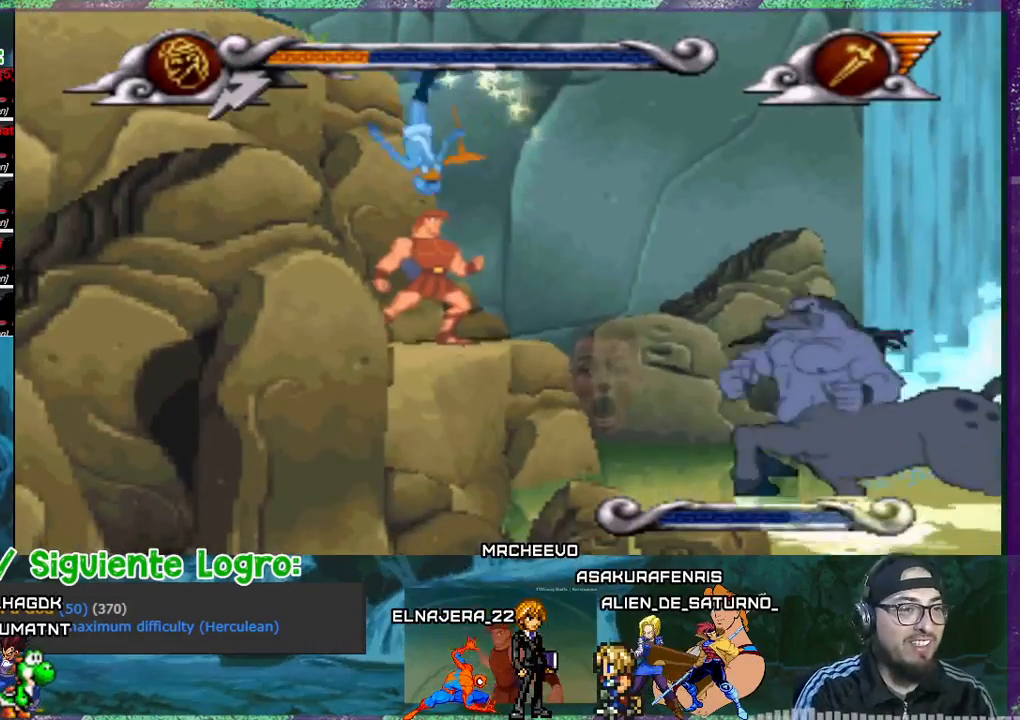
{"buttons": ["CROSS", "DPAD_RIGHT"], "events": [[167, "DPAD_RIGHT", "down"], [233, "CROSS", "down"]]}
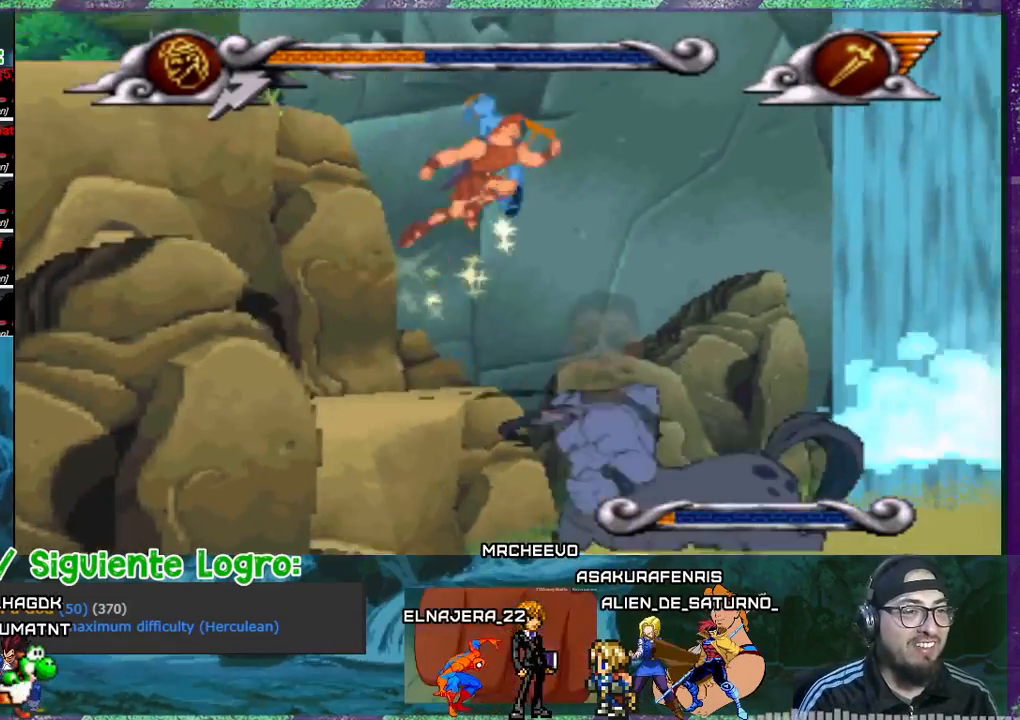
{"buttons": ["CROSS", "DPAD_RIGHT"], "events": []}
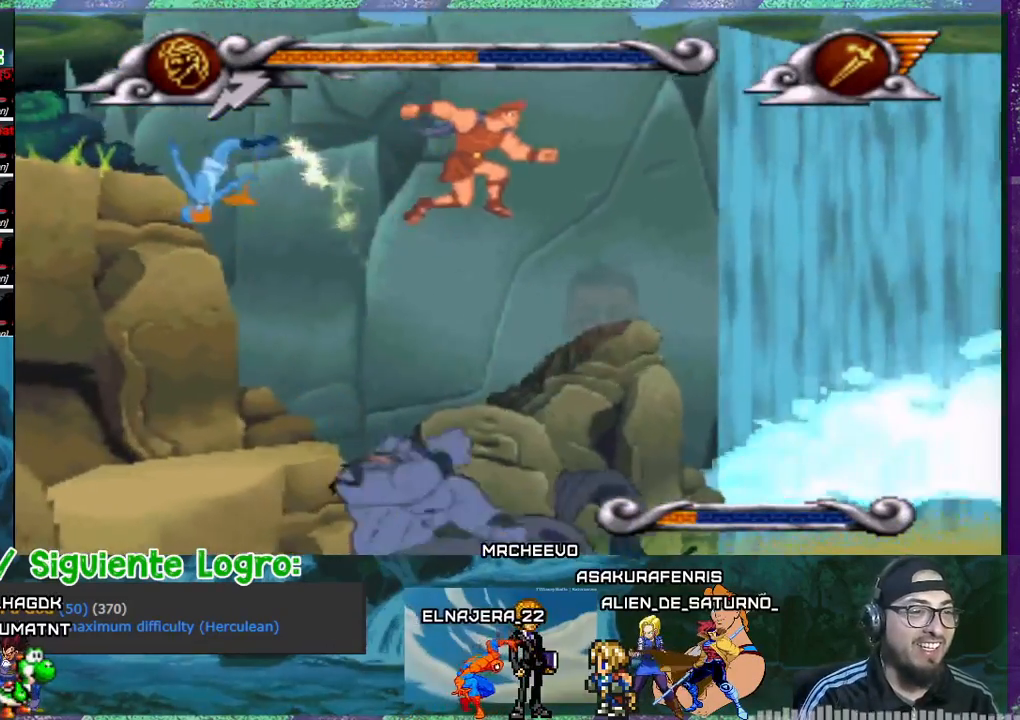
{"buttons": ["DPAD_RIGHT"], "events": [[300, "CROSS", "up"]]}